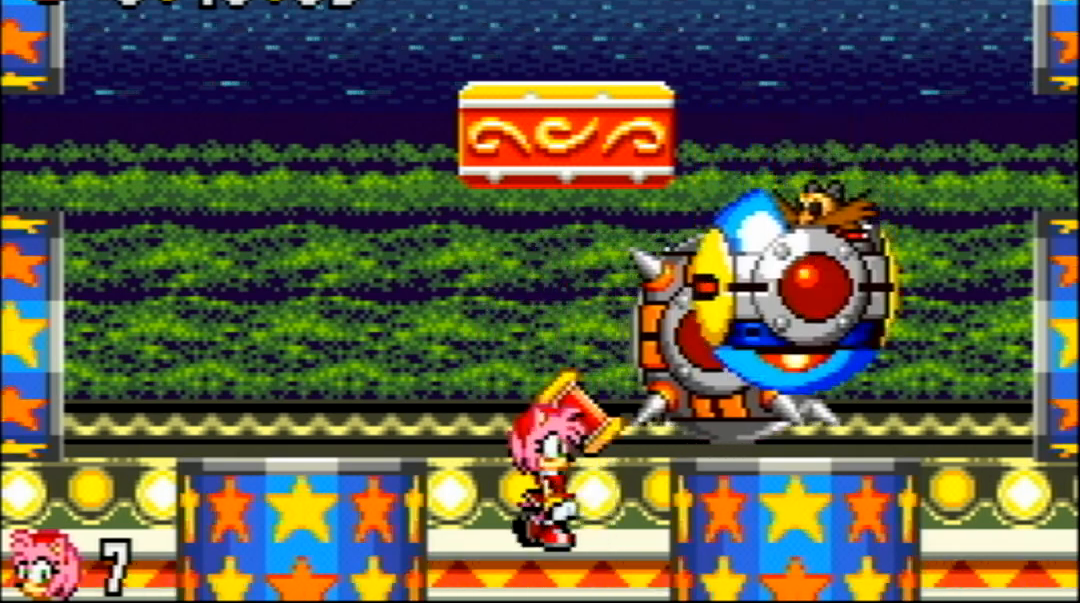
Gameplay with a controller (Nintendo layout); each line is a JSON object with the inputs held at the frame after it. "events" lists button and stick changes between this image and that frame as [ms after this image, input, new state], when the widget could be followed in between. Not read: DPAD_UP L3 R3 SELECT START.
{"buttons": [], "events": [[17, "B", "up"], [84, "B", "down"], [134, "B", "up"], [200, "B", "down"], [267, "B", "up"], [317, "B", "down"], [384, "B", "up"], [434, "B", "down"], [501, "B", "up"]]}
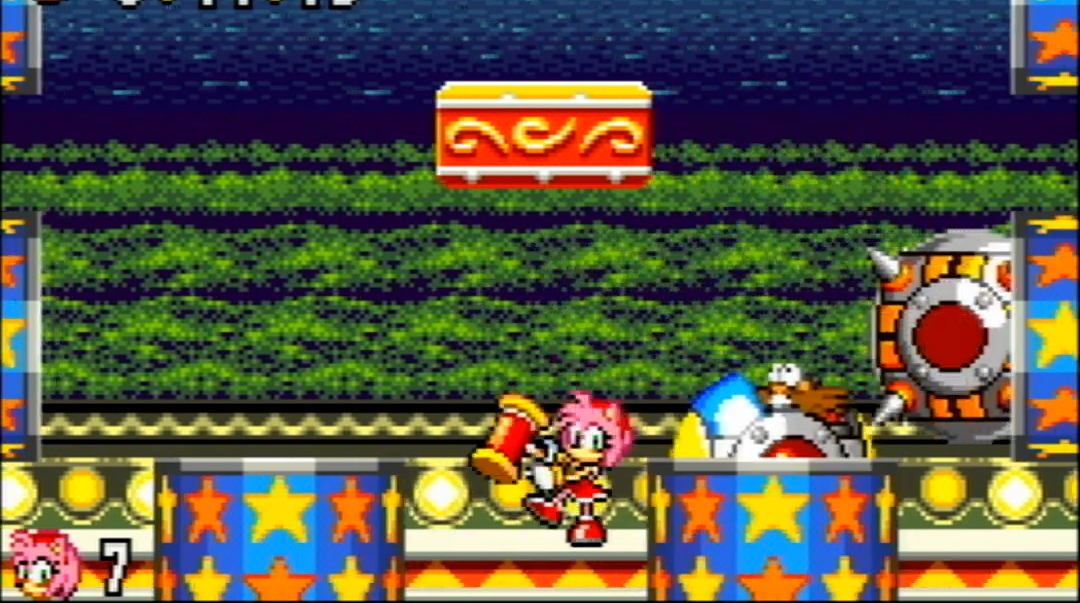
{"buttons": ["DPAD_LEFT"], "events": [[50, "B", "down"], [133, "B", "up"], [400, "DPAD_LEFT", "down"]]}
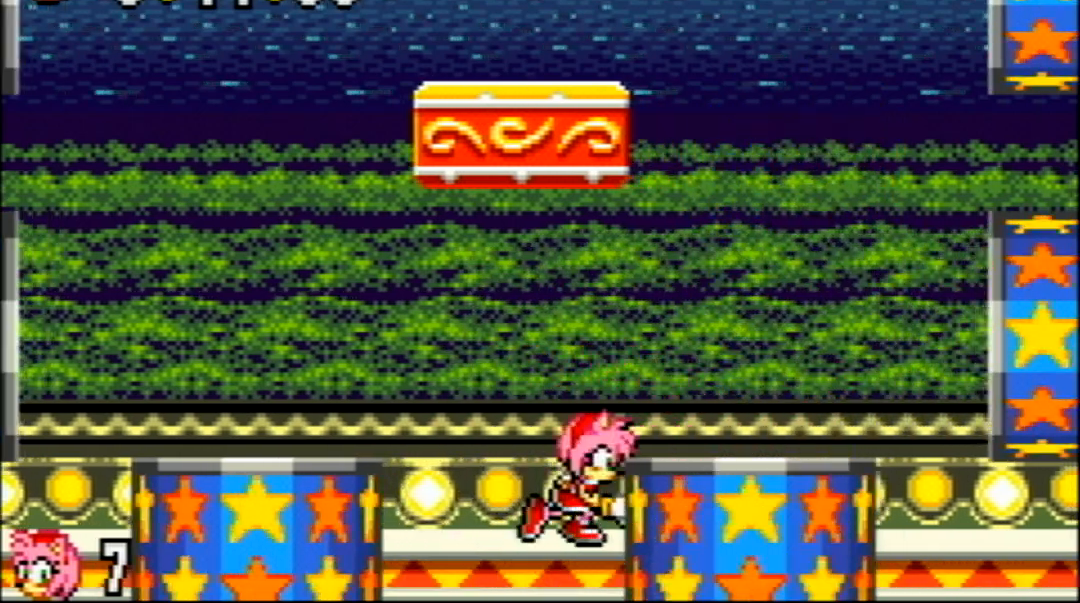
{"buttons": ["DPAD_LEFT"], "events": [[317, "DPAD_LEFT", "up"], [467, "DPAD_LEFT", "down"]]}
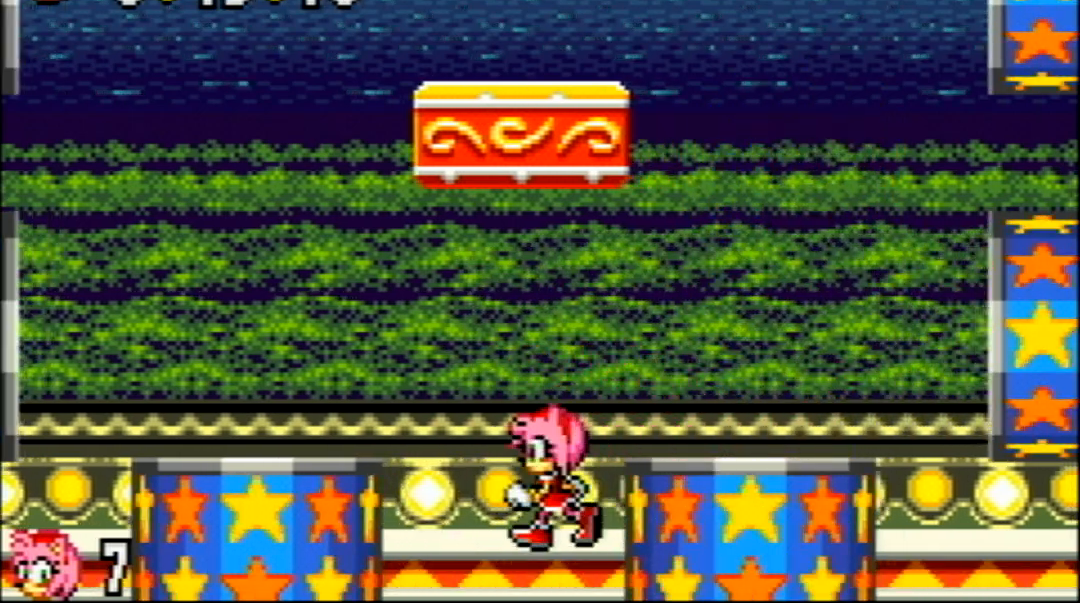
{"buttons": [], "events": [[283, "DPAD_LEFT", "up"]]}
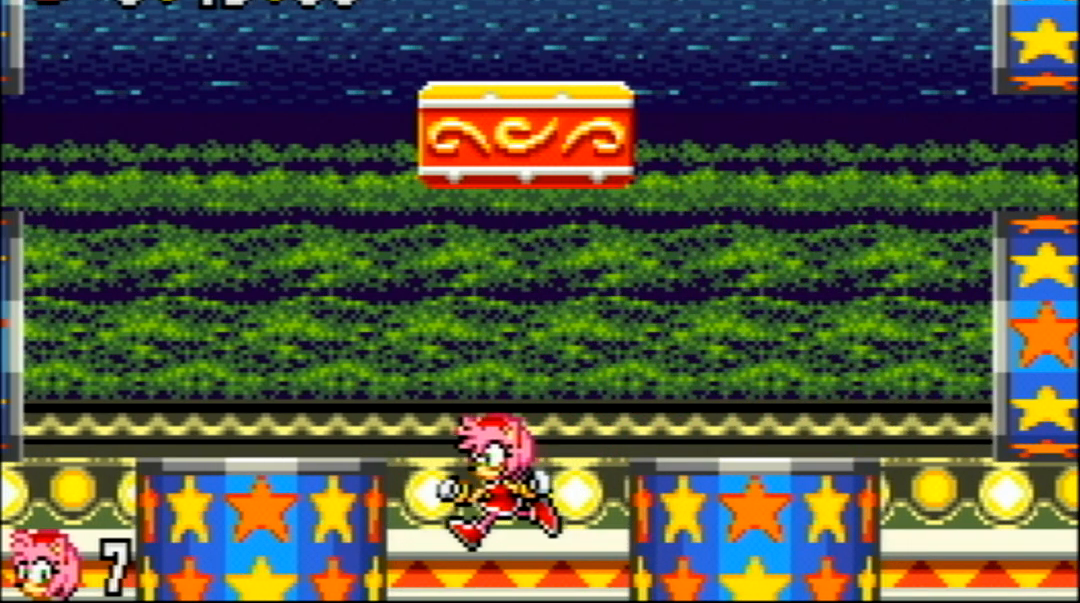
{"buttons": [], "events": [[200, "DPAD_LEFT", "down"], [334, "DPAD_LEFT", "up"]]}
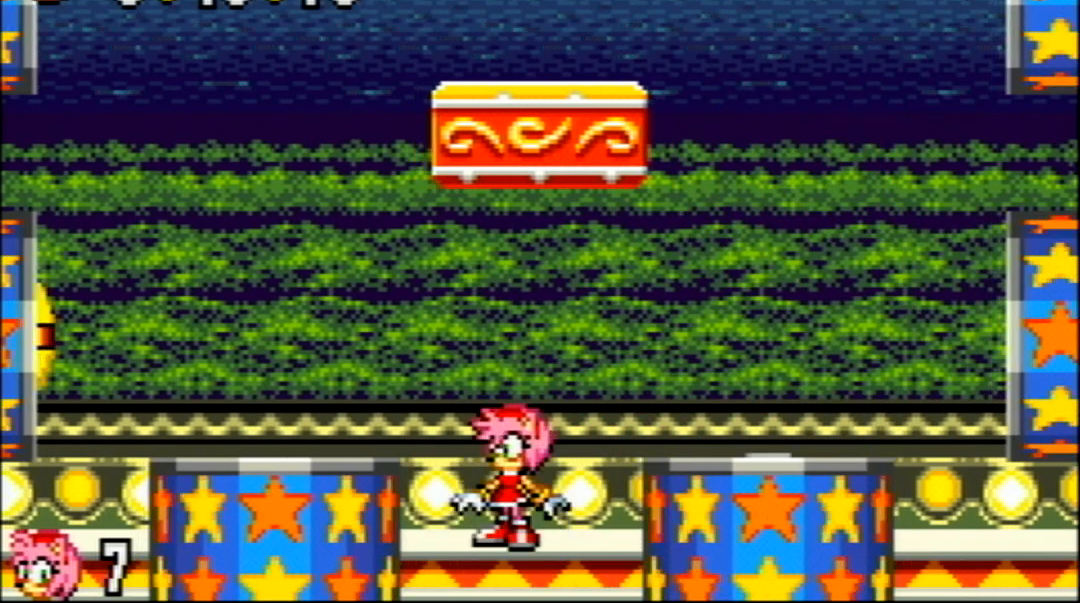
{"buttons": ["DPAD_LEFT"], "events": [[433, "DPAD_LEFT", "down"]]}